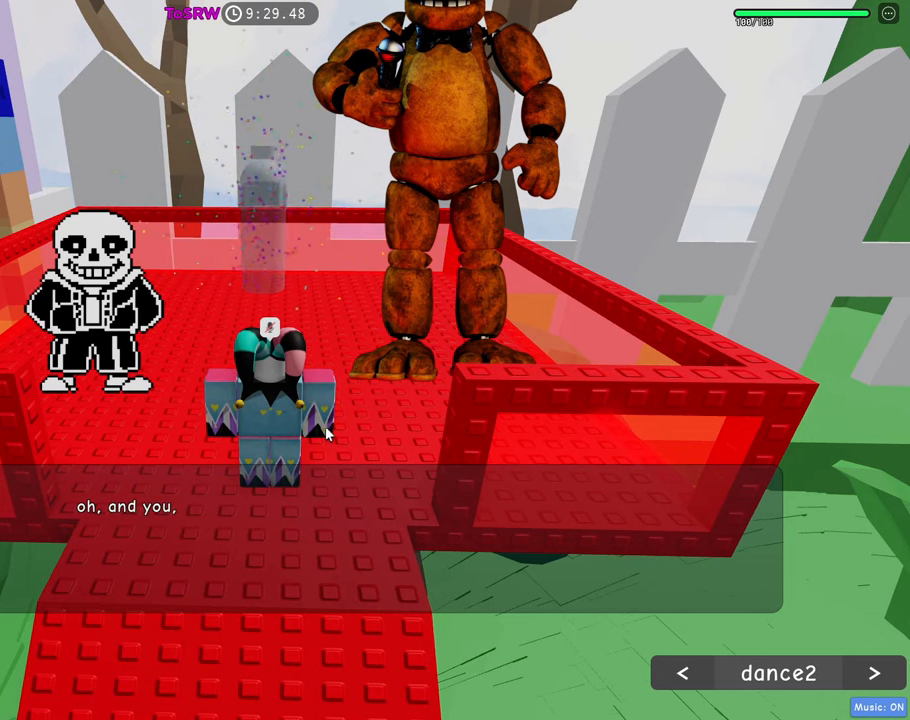
Gameplay with keyboard and mouse; each line is a JSON object with the keys and mouse buttons held at the frame after it. "events" lists presses ("down") and releases ("up") of "1", "2", "3", "4", "5", "a", "alt", "c", "caps_lock", "ctrl", "d", "e", "f", "g", "q", "r", "s", "shift", "space", "t", "tab", "v", "w", "x", "z", "mouse_left", "mouse_wheel" and "mouse_right" between this image and that frame as [ms after this image, input, new state], when the widget could be followed in between. "mouse_left", "mouse_wheel", "mouse_right" = the "left", "wheel", "right" buttons of the "mouse" list. No other keys are recorded. "wheel" means that the mouse wheel is clicked or scrolled. Not read: mouse_move.
{"keys": [], "mouse": [], "events": [[34, "mouse_left", "up"], [67, "mouse_left", "down"], [117, "mouse_left", "up"], [167, "mouse_left", "down"], [217, "mouse_left", "up"], [267, "mouse_left", "down"], [350, "mouse_left", "up"]]}
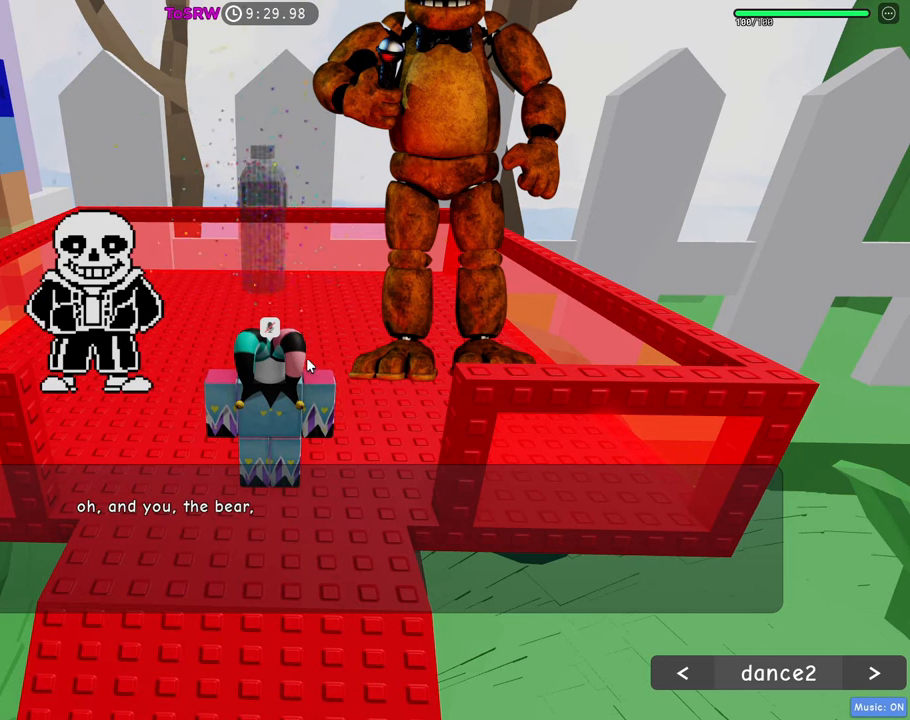
{"keys": [], "mouse": ["left"], "events": [[50, "mouse_left", "down"], [84, "mouse_left", "up"], [184, "mouse_left", "down"], [317, "mouse_left", "up"], [367, "mouse_left", "down"], [417, "mouse_left", "up"], [467, "mouse_left", "down"]]}
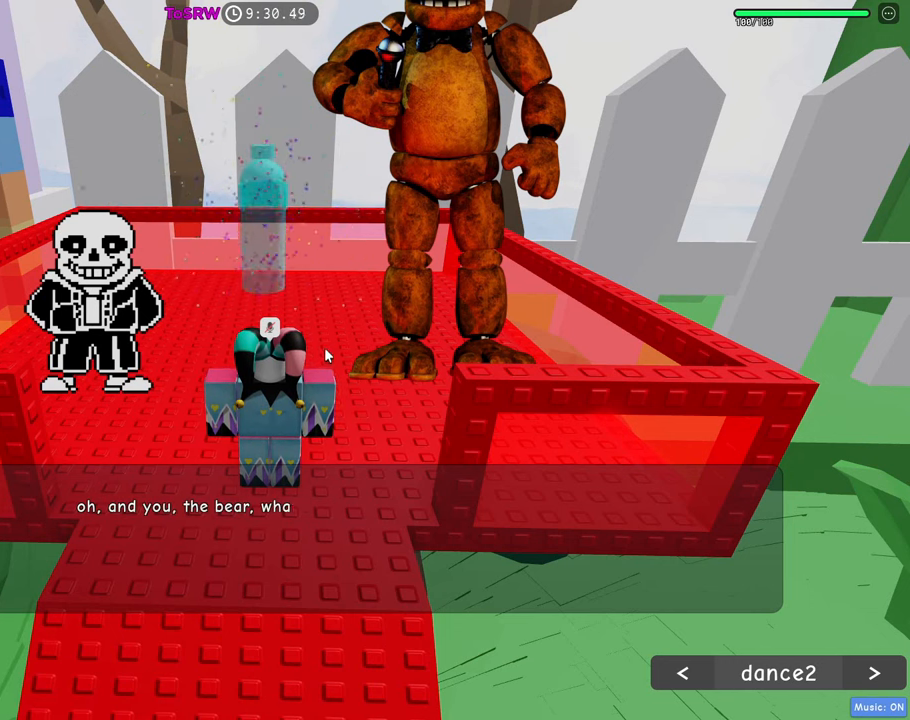
{"keys": [], "mouse": [], "events": [[17, "mouse_left", "up"], [67, "mouse_left", "down"], [117, "mouse_left", "up"], [150, "mouse_left", "down"], [350, "mouse_left", "up"], [384, "mouse_left", "down"], [434, "mouse_left", "up"]]}
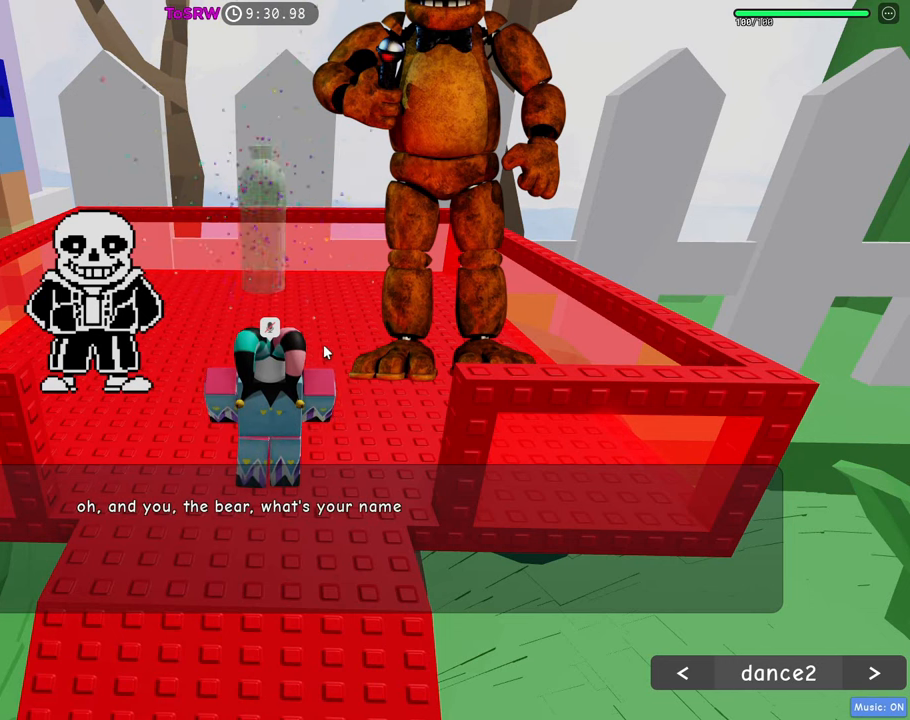
{"keys": [], "mouse": ["left"], "events": [[117, "mouse_left", "down"], [167, "mouse_left", "up"], [217, "mouse_left", "down"], [267, "mouse_left", "up"], [317, "mouse_left", "down"], [367, "mouse_left", "up"], [400, "mouse_left", "down"]]}
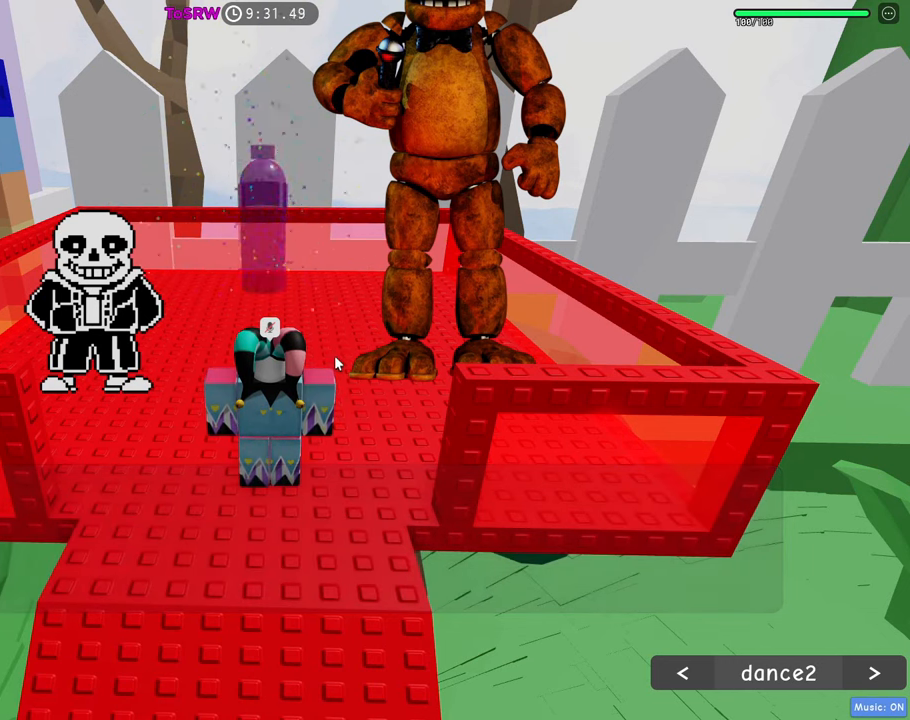
{"keys": [], "mouse": ["left"], "events": [[234, "mouse_left", "up"], [284, "mouse_left", "down"], [317, "mouse_left", "up"], [367, "mouse_left", "down"], [417, "mouse_left", "up"], [467, "mouse_left", "down"]]}
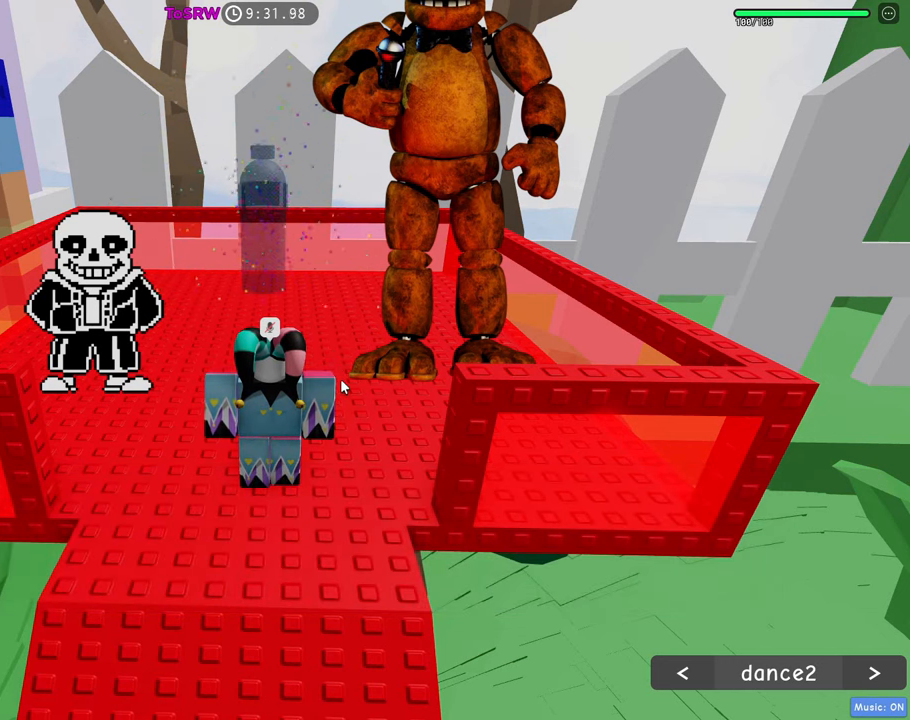
{"keys": [], "mouse": ["left"], "events": [[67, "mouse_left", "up"], [100, "mouse_left", "down"], [150, "mouse_left", "up"], [200, "mouse_left", "down"], [250, "mouse_left", "up"], [300, "mouse_left", "down"], [334, "mouse_left", "up"], [384, "mouse_left", "down"], [434, "mouse_left", "up"], [484, "mouse_left", "down"]]}
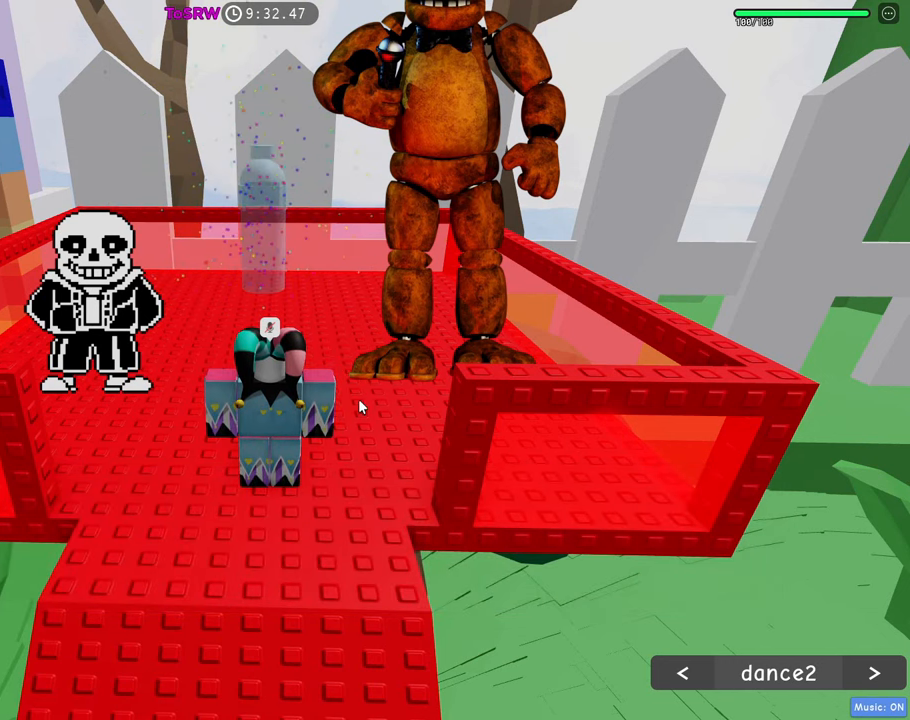
{"keys": [], "mouse": [], "events": [[34, "mouse_left", "up"], [67, "mouse_left", "down"], [117, "mouse_left", "up"], [167, "mouse_left", "down"], [217, "mouse_left", "up"], [267, "mouse_left", "down"], [317, "mouse_left", "up"], [350, "mouse_left", "down"], [400, "mouse_left", "up"], [450, "mouse_left", "down"], [500, "mouse_left", "up"]]}
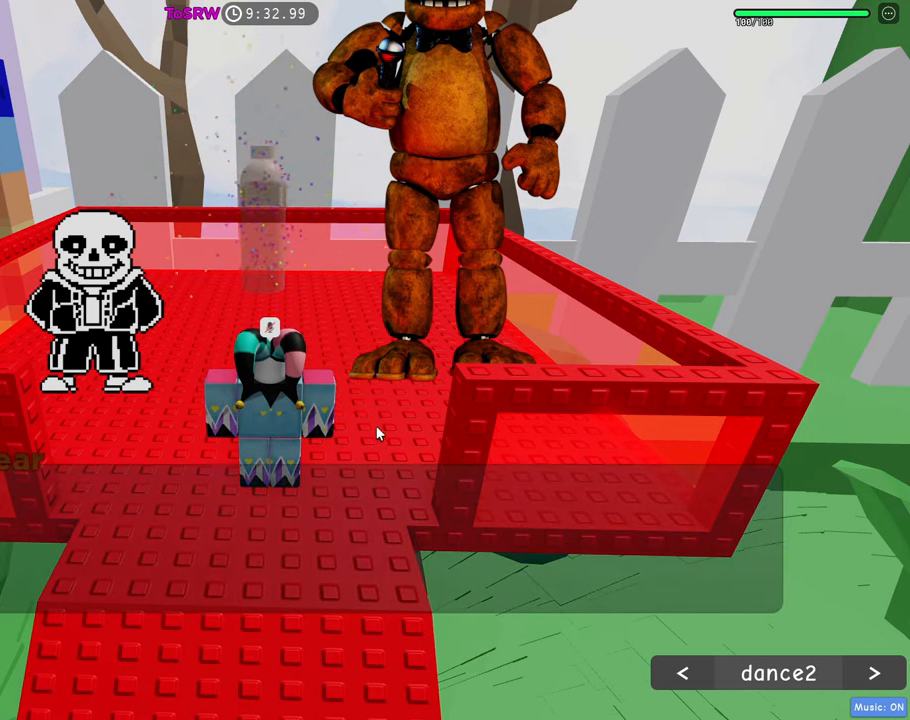
{"keys": [], "mouse": [], "events": [[50, "mouse_left", "down"], [84, "mouse_left", "up"], [134, "mouse_left", "down"], [284, "mouse_left", "up"], [334, "mouse_left", "down"], [367, "mouse_left", "up"], [417, "mouse_left", "down"], [467, "mouse_left", "up"]]}
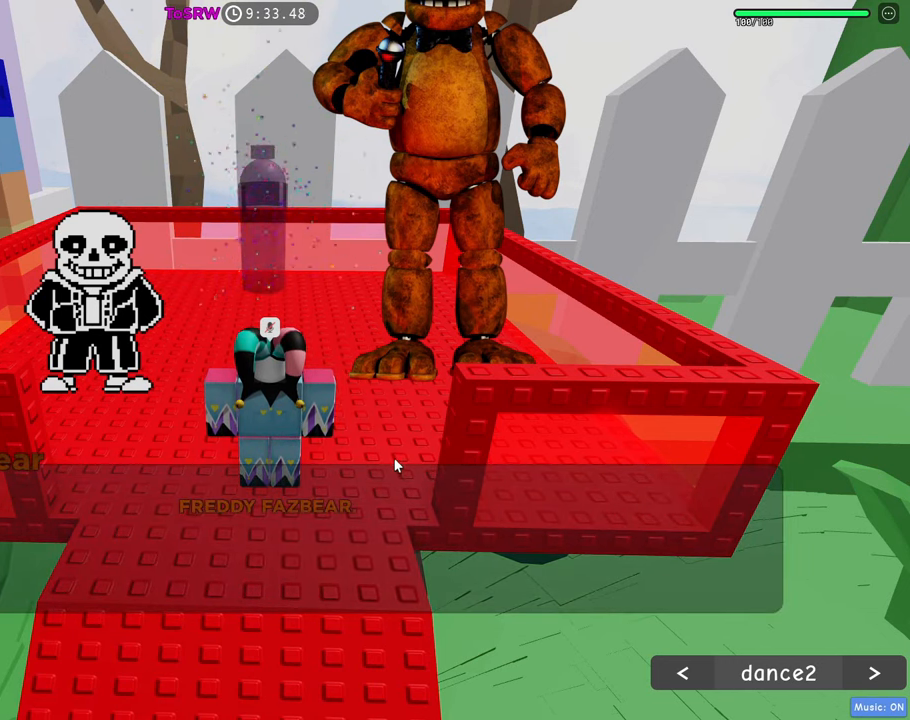
{"keys": [], "mouse": [], "events": [[17, "mouse_left", "down"], [50, "mouse_left", "up"], [100, "mouse_left", "down"], [150, "mouse_left", "up"], [250, "mouse_left", "down"], [300, "mouse_left", "up"], [350, "mouse_left", "down"], [384, "mouse_left", "up"], [434, "mouse_left", "down"], [484, "mouse_left", "up"]]}
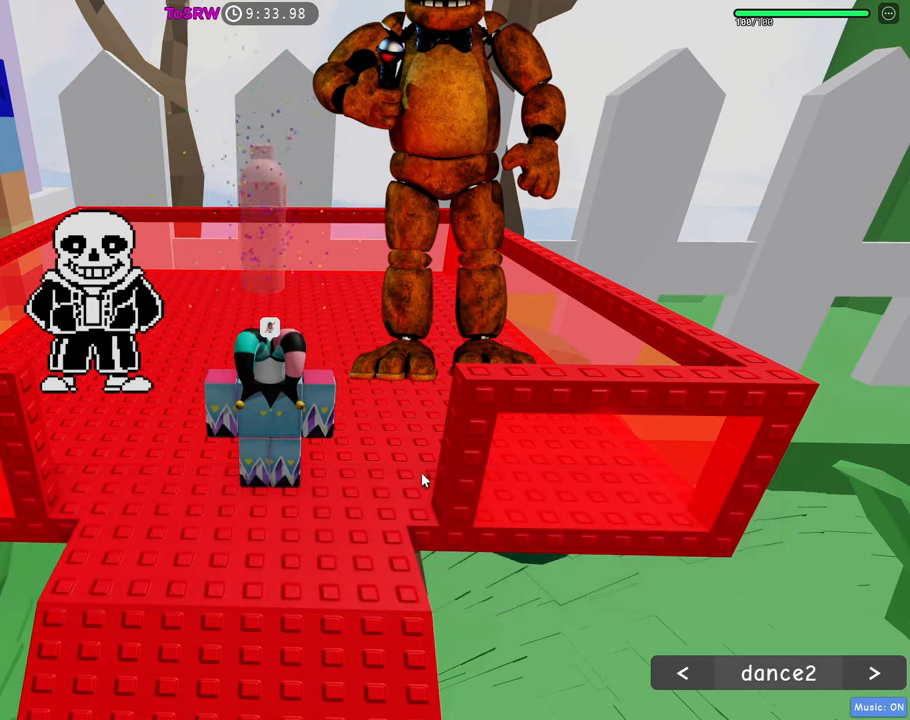
{"keys": [], "mouse": [], "events": [[317, "mouse_left", "down"], [350, "mouse_left", "up"], [450, "mouse_left", "down"], [500, "mouse_left", "up"]]}
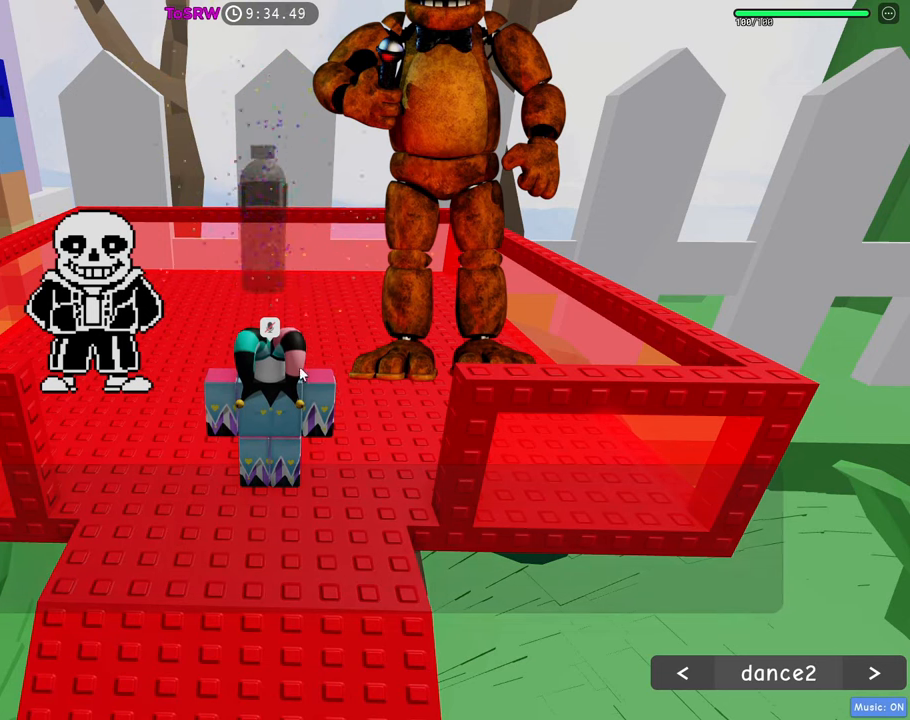
{"keys": [], "mouse": [], "events": [[233, "mouse_left", "down"], [283, "mouse_left", "up"], [333, "mouse_left", "down"], [467, "mouse_left", "up"]]}
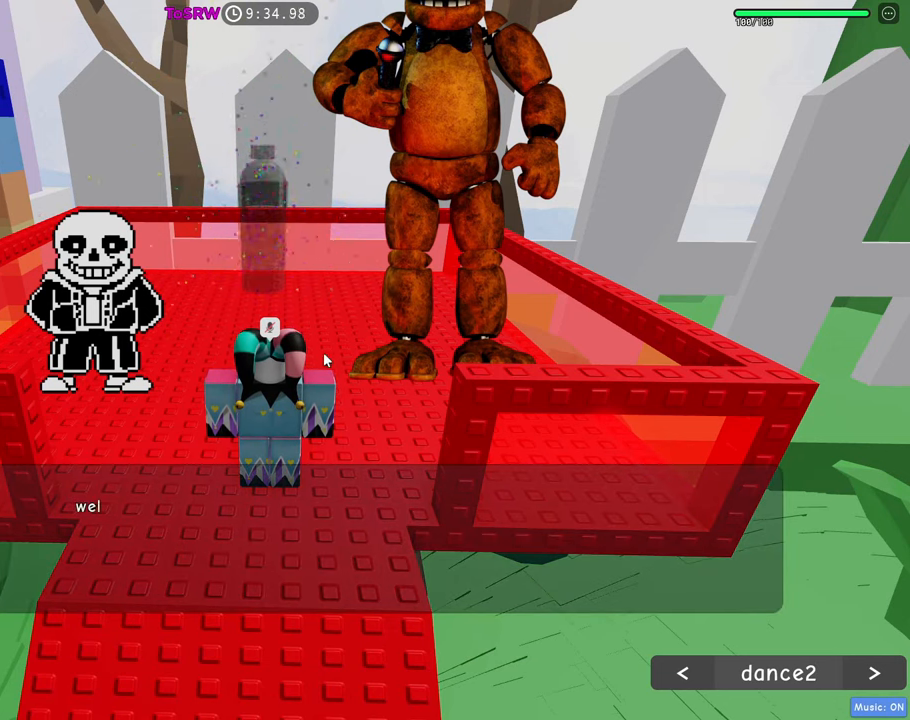
{"keys": [], "mouse": ["left"], "events": [[17, "mouse_left", "down"]]}
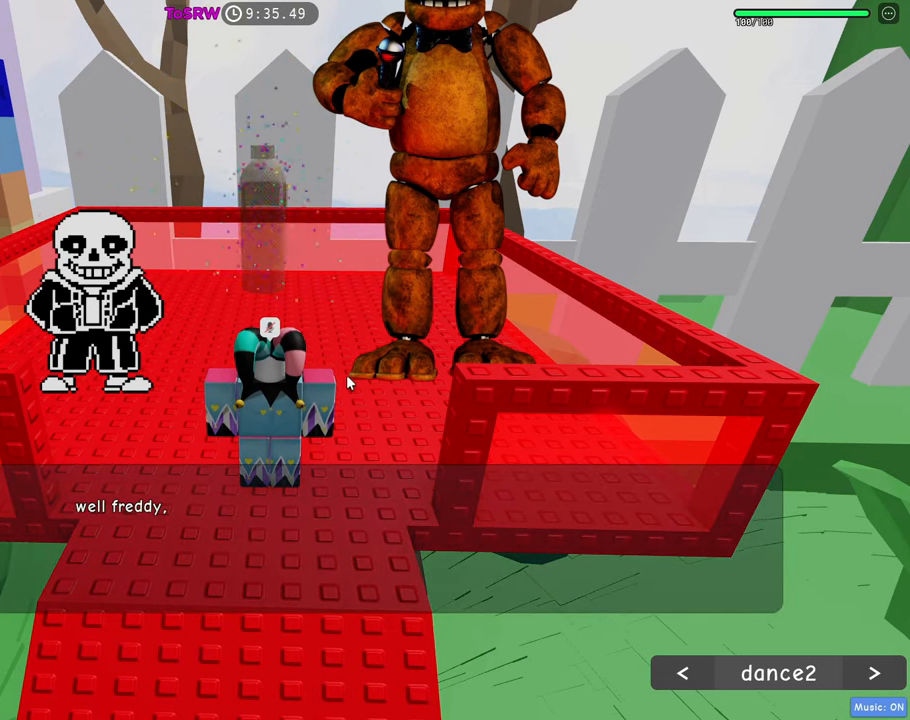
{"keys": [], "mouse": [], "events": [[117, "mouse_left", "up"], [267, "mouse_left", "down"], [317, "mouse_left", "up"], [350, "mouse_left", "down"], [400, "mouse_left", "up"], [450, "mouse_left", "down"], [500, "mouse_left", "up"]]}
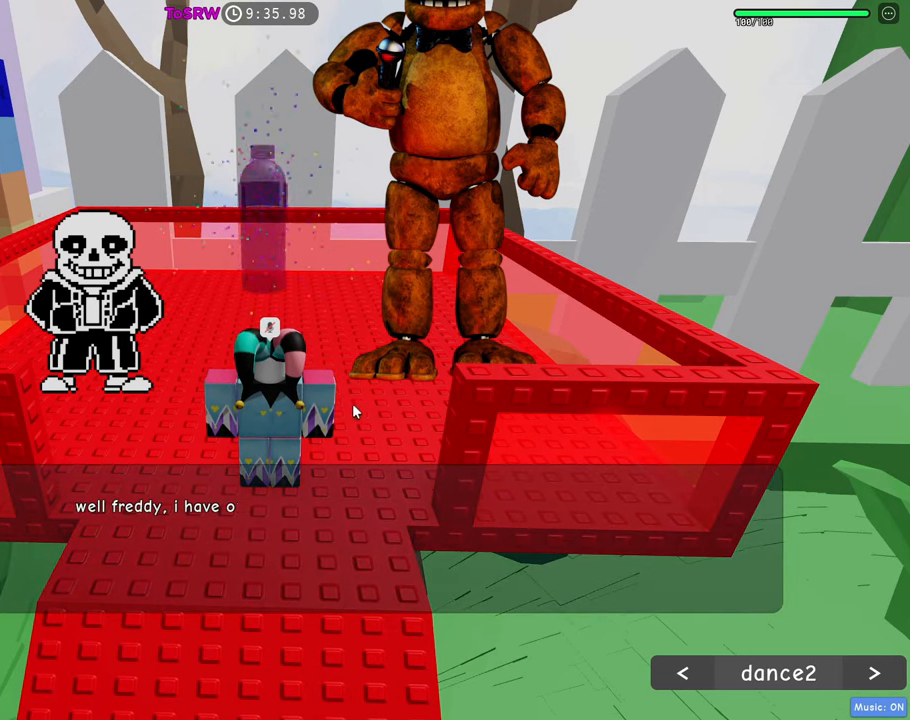
{"keys": [], "mouse": [], "events": [[50, "mouse_left", "down"], [83, "mouse_left", "up"], [133, "mouse_left", "down"], [183, "mouse_left", "up"], [233, "mouse_left", "down"], [283, "mouse_left", "up"], [333, "mouse_left", "down"], [367, "mouse_left", "up"], [417, "mouse_left", "down"], [467, "mouse_left", "up"]]}
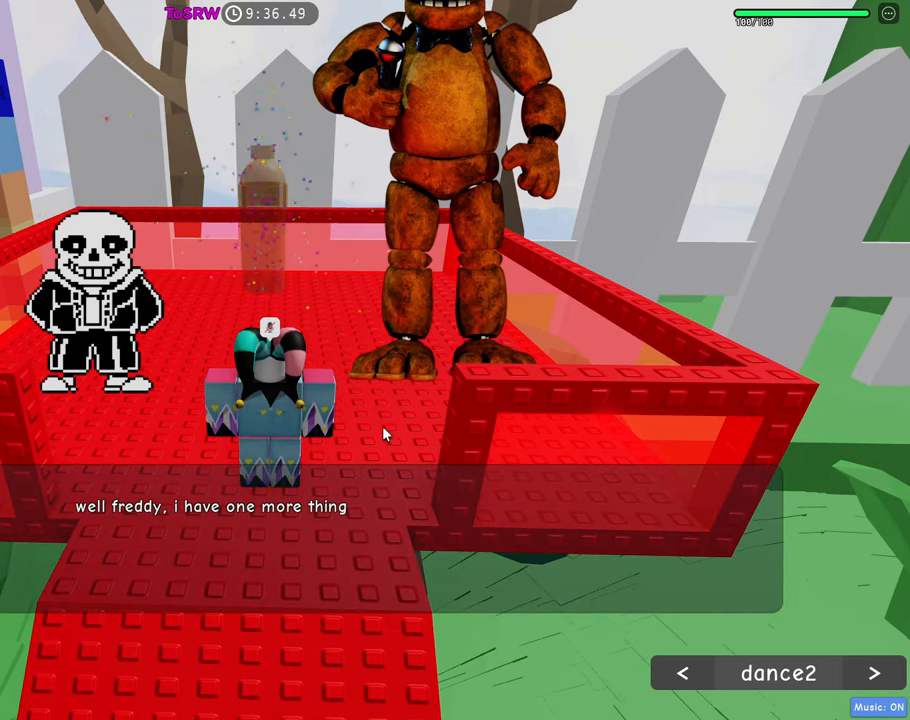
{"keys": [], "mouse": ["left"], "events": [[17, "mouse_left", "down"], [67, "mouse_left", "up"], [100, "mouse_left", "down"], [150, "mouse_left", "up"], [200, "mouse_left", "down"], [250, "mouse_left", "up"], [300, "mouse_left", "down"], [350, "mouse_left", "up"], [383, "mouse_left", "down"], [433, "mouse_left", "up"], [483, "mouse_left", "down"]]}
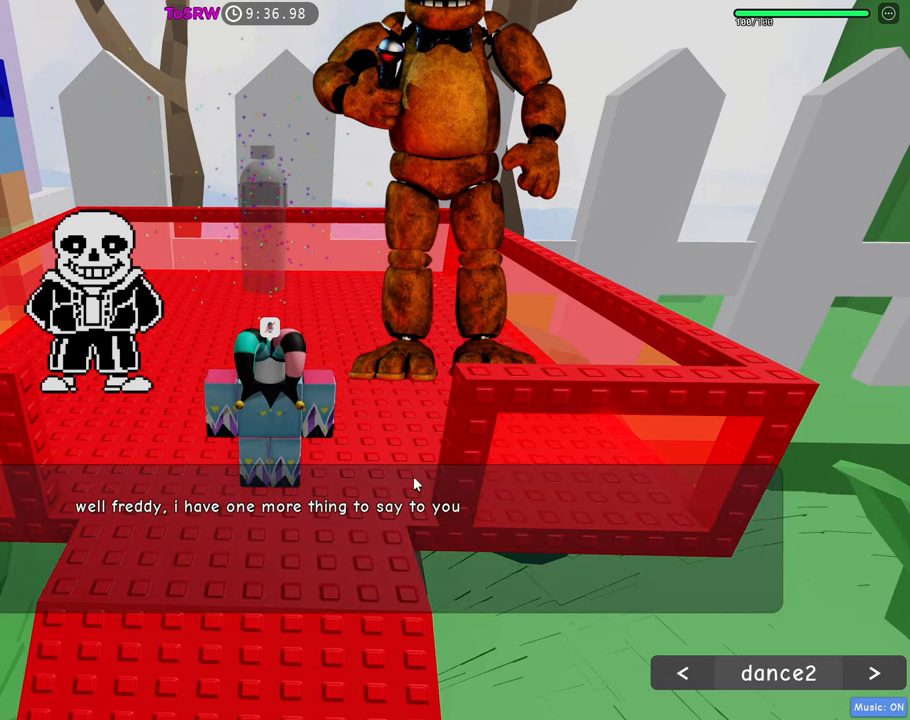
{"keys": [], "mouse": ["left"], "events": [[33, "mouse_left", "up"], [117, "mouse_left", "down"], [167, "mouse_left", "up"], [217, "mouse_left", "down"], [450, "mouse_left", "up"], [500, "mouse_left", "down"]]}
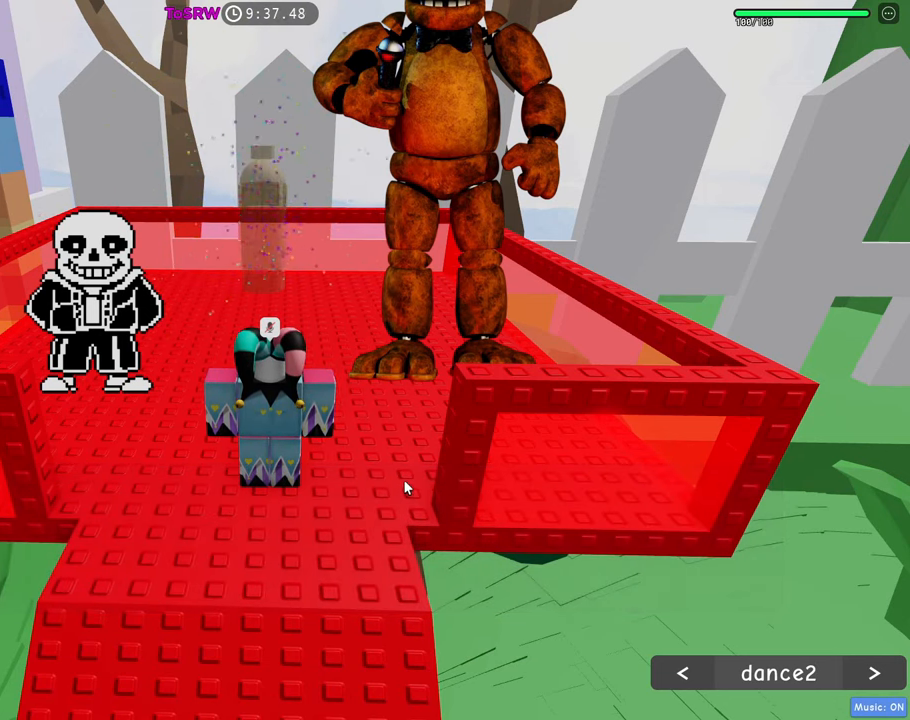
{"keys": [], "mouse": [], "events": [[133, "mouse_left", "up"], [183, "mouse_left", "down"], [233, "mouse_left", "up"], [283, "mouse_left", "down"], [367, "mouse_left", "up"]]}
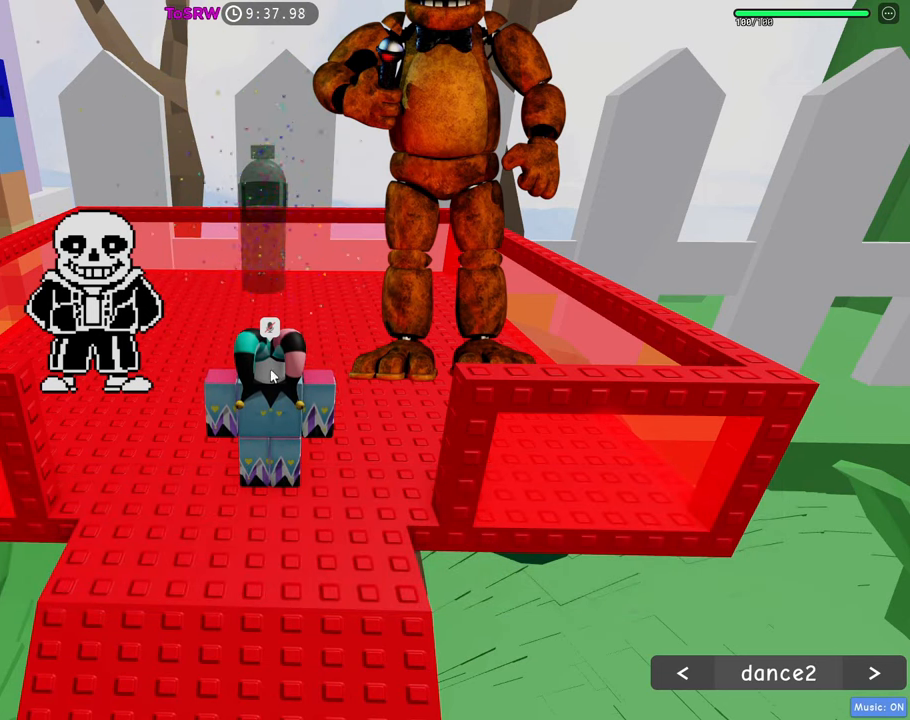
{"keys": [], "mouse": ["left"], "events": [[150, "mouse_left", "down"], [250, "mouse_left", "up"], [300, "mouse_left", "down"], [350, "mouse_left", "up"], [483, "mouse_left", "down"]]}
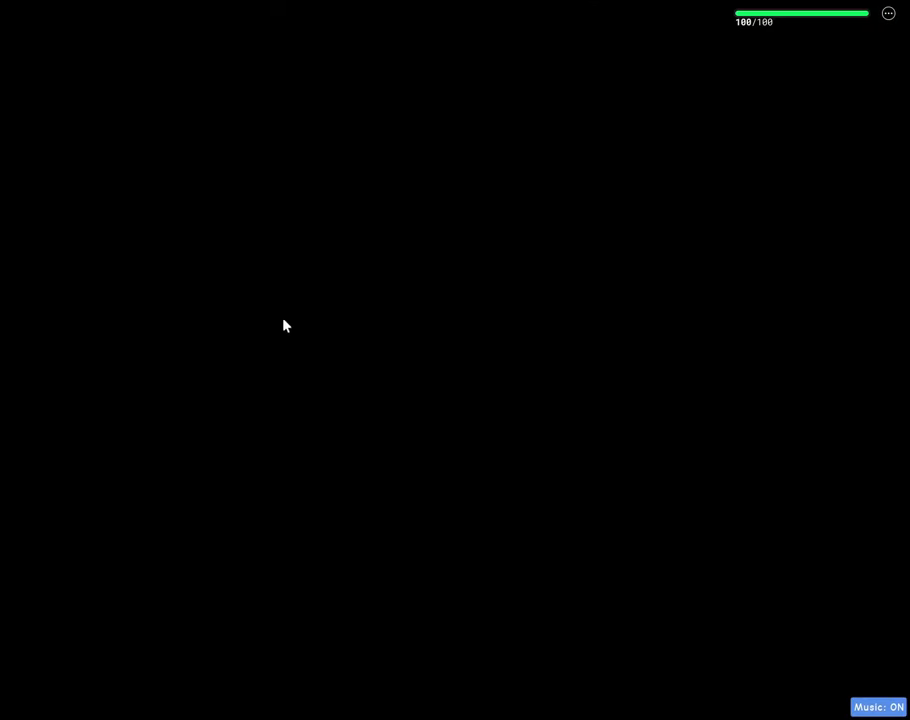
{"keys": [], "mouse": ["left"], "events": [[33, "mouse_left", "up"], [83, "mouse_left", "down"], [167, "mouse_left", "up"], [217, "mouse_left", "down"], [267, "mouse_left", "up"], [400, "mouse_left", "down"], [450, "mouse_left", "up"], [500, "mouse_left", "down"]]}
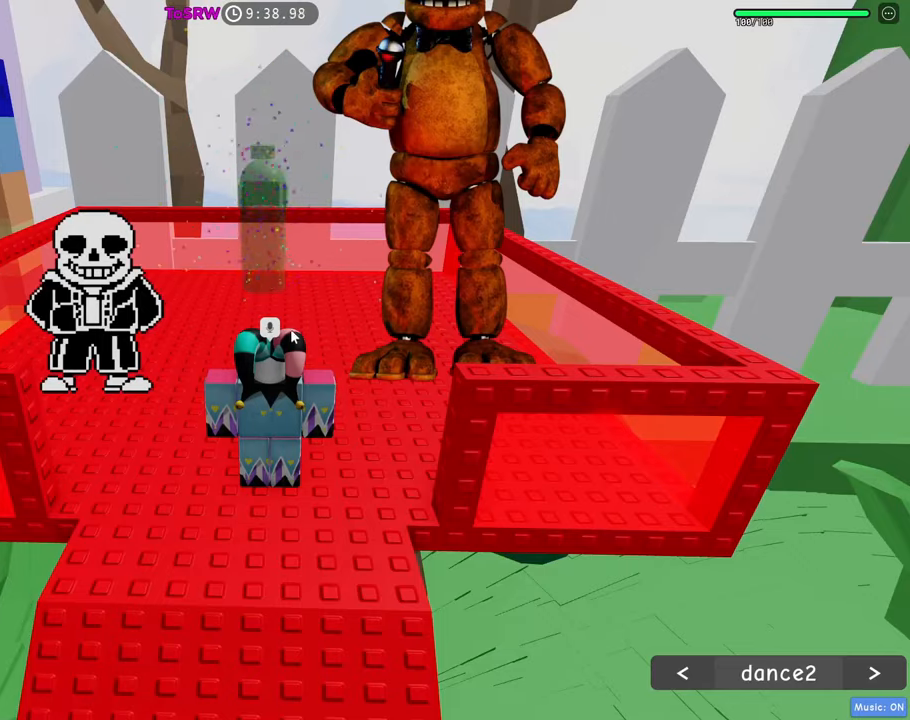
{"keys": [], "mouse": [], "events": [[50, "mouse_left", "up"], [83, "mouse_left", "down"], [367, "mouse_left", "up"], [417, "mouse_left", "down"], [467, "mouse_left", "up"]]}
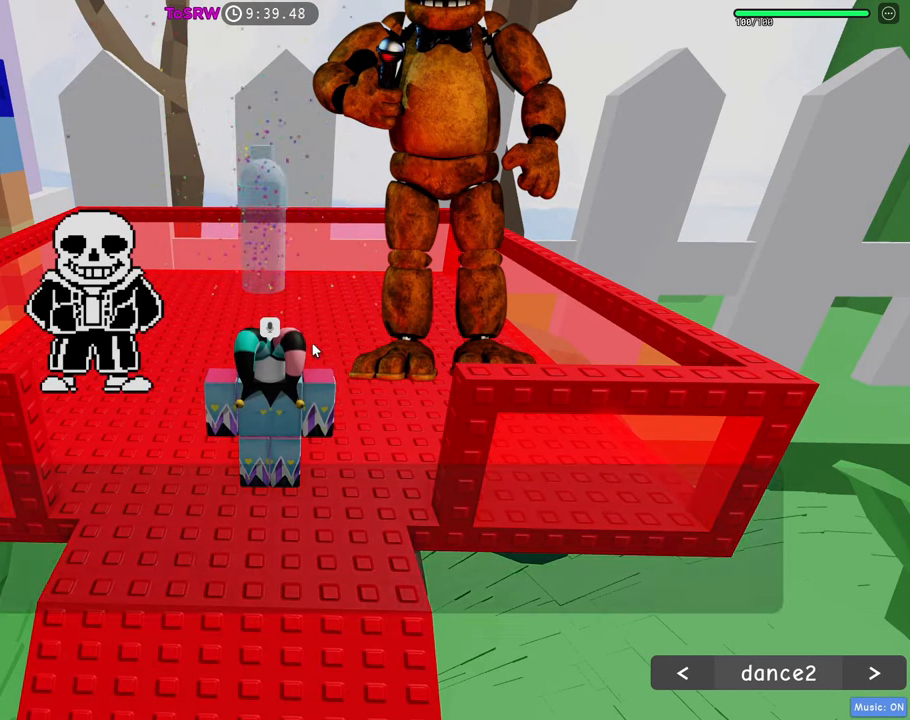
{"keys": [], "mouse": ["left"], "events": [[17, "mouse_left", "down"], [67, "mouse_left", "up"], [100, "mouse_left", "down"], [150, "mouse_left", "up"], [200, "mouse_left", "down"], [250, "mouse_left", "up"], [300, "mouse_left", "down"], [334, "mouse_left", "up"], [384, "mouse_left", "down"]]}
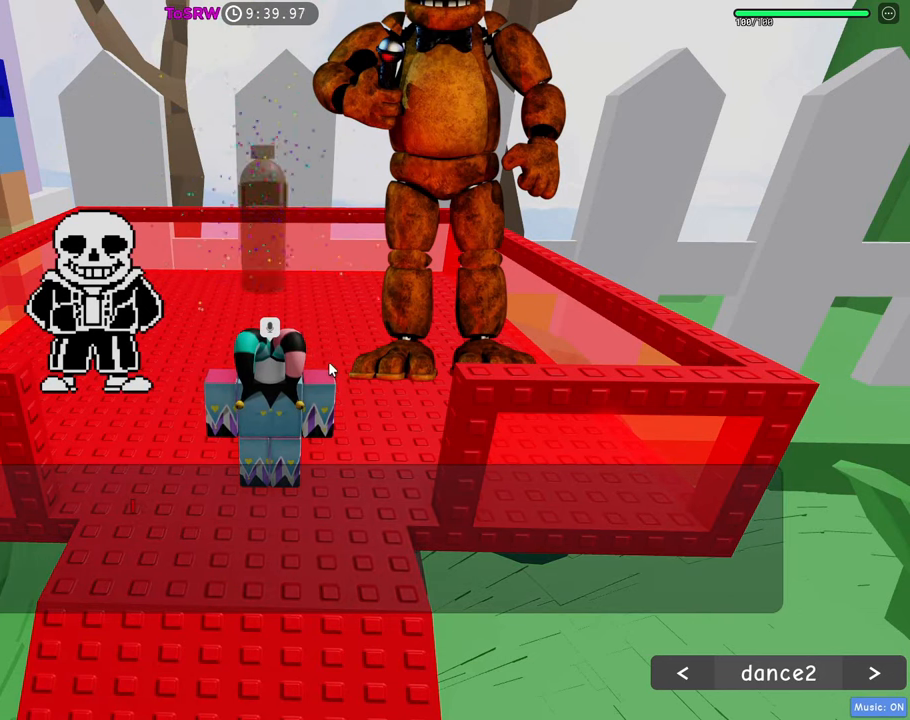
{"keys": [], "mouse": ["left"], "events": [[167, "mouse_left", "up"], [217, "mouse_left", "down"], [267, "mouse_left", "up"], [317, "mouse_left", "down"], [367, "mouse_left", "up"], [400, "mouse_left", "down"], [450, "mouse_left", "up"], [500, "mouse_left", "down"]]}
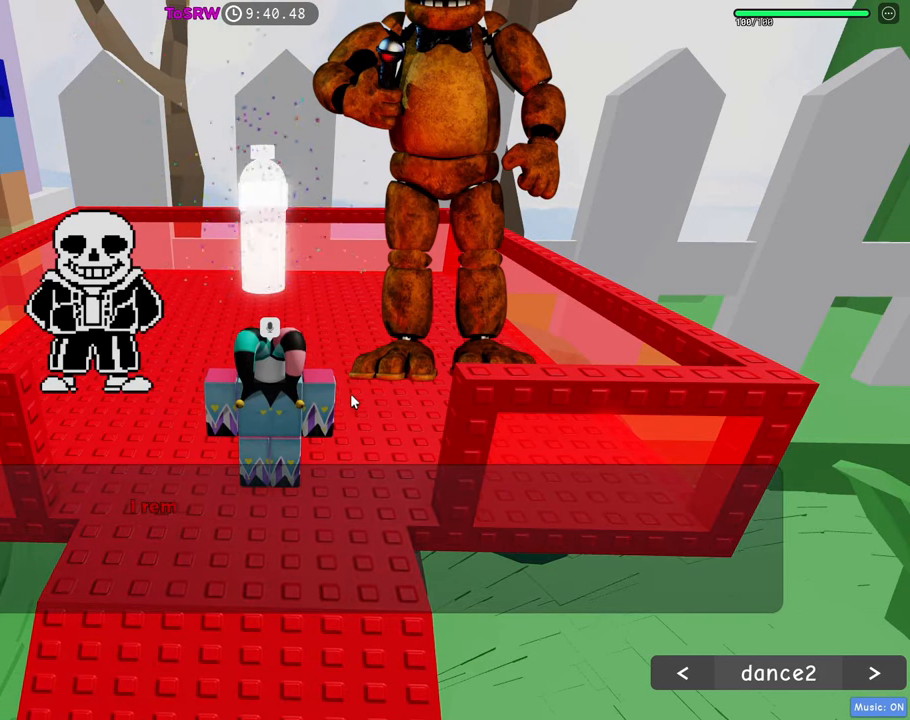
{"keys": [], "mouse": [], "events": [[50, "mouse_left", "up"], [100, "mouse_left", "down"], [284, "mouse_left", "up"], [317, "mouse_left", "down"], [367, "mouse_left", "up"], [417, "mouse_left", "down"], [467, "mouse_left", "up"]]}
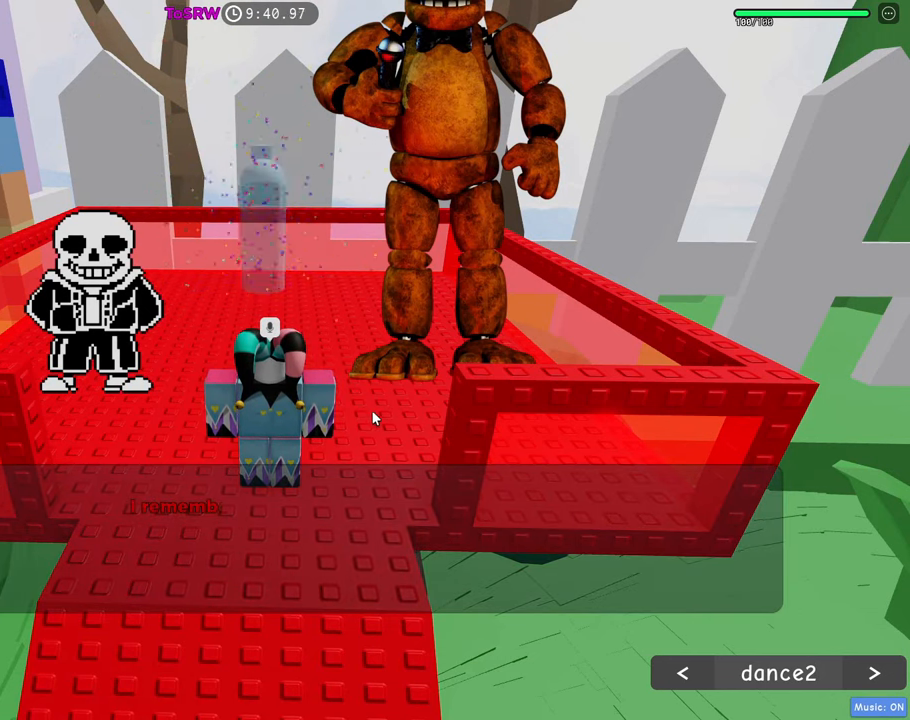
{"keys": [], "mouse": ["left"], "events": [[67, "mouse_left", "down"], [100, "mouse_left", "up"], [150, "mouse_left", "down"], [200, "mouse_left", "up"], [250, "mouse_left", "down"], [334, "mouse_left", "up"], [384, "mouse_left", "down"], [434, "mouse_left", "up"], [484, "mouse_left", "down"]]}
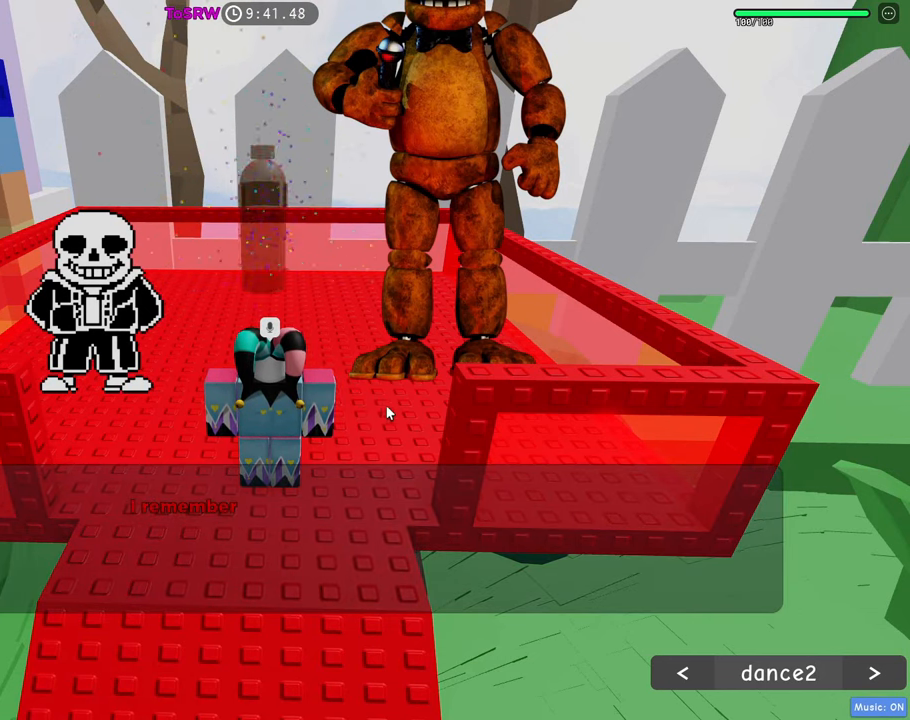
{"keys": [], "mouse": [], "events": [[34, "mouse_left", "up"], [117, "mouse_left", "down"], [167, "mouse_left", "up"], [217, "mouse_left", "down"], [400, "mouse_left", "up"], [450, "mouse_left", "down"], [500, "mouse_left", "up"]]}
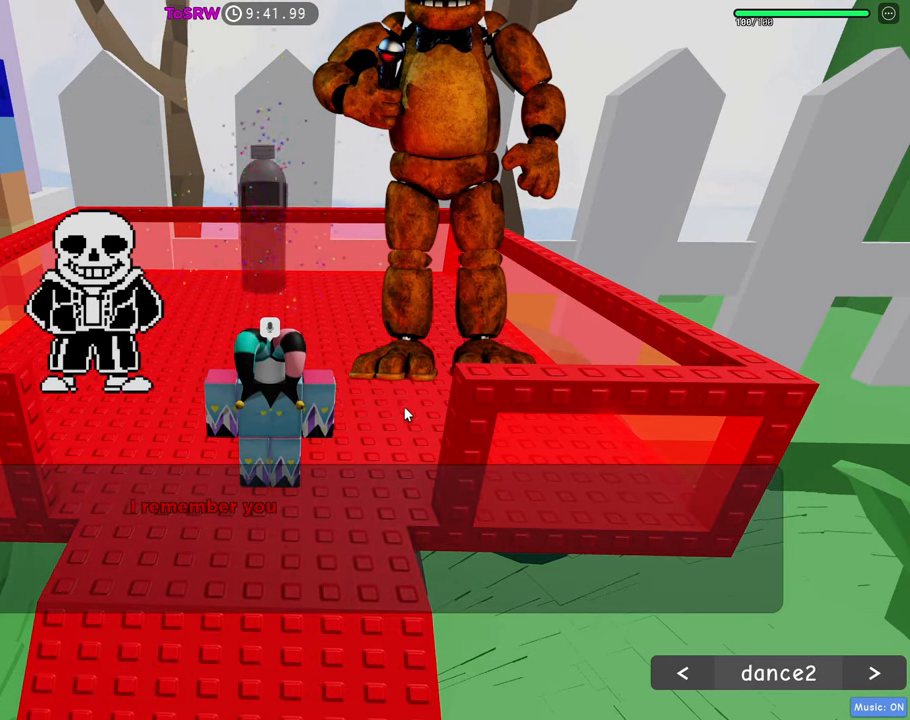
{"keys": [], "mouse": ["left"], "events": [[50, "mouse_left", "down"], [84, "mouse_left", "up"], [134, "mouse_left", "down"], [334, "mouse_left", "up"], [367, "mouse_left", "down"]]}
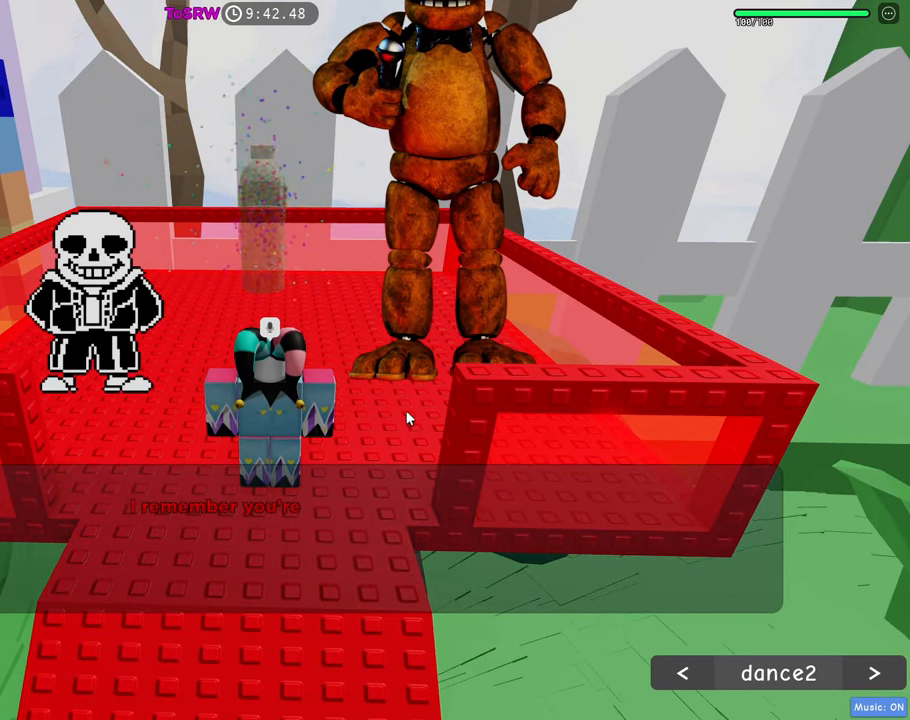
{"keys": [], "mouse": [], "events": [[67, "mouse_left", "up"], [100, "mouse_left", "down"], [300, "mouse_left", "up"], [334, "mouse_left", "down"], [384, "mouse_left", "up"], [434, "mouse_left", "down"], [484, "mouse_left", "up"]]}
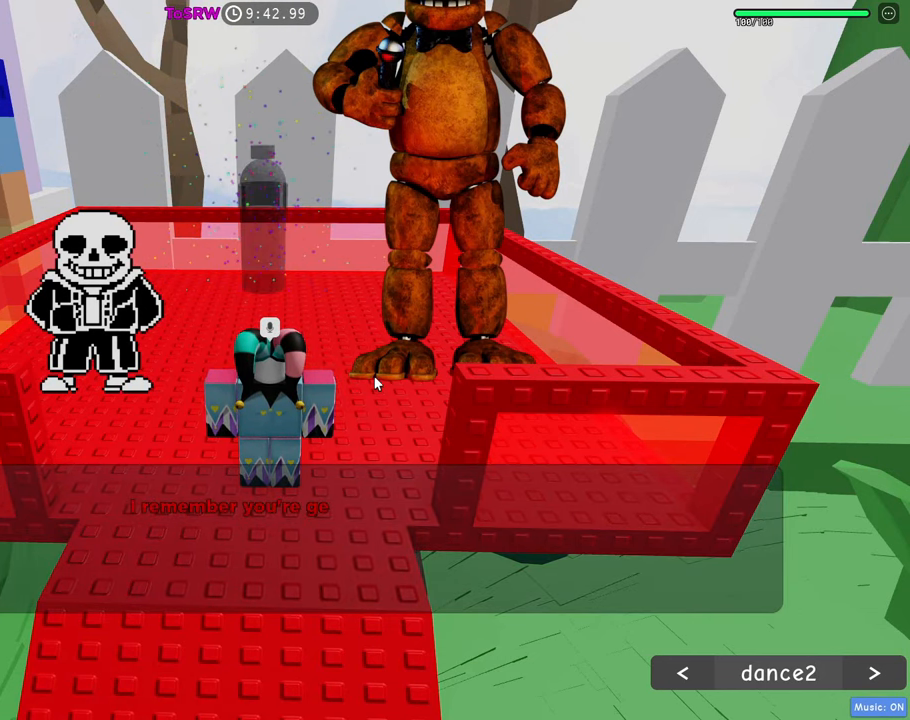
{"keys": [], "mouse": ["left"], "events": [[84, "mouse_left", "down"], [117, "mouse_left", "up"], [267, "mouse_left", "down"], [317, "mouse_left", "up"], [350, "mouse_left", "down"], [450, "mouse_left", "up"], [500, "mouse_left", "down"]]}
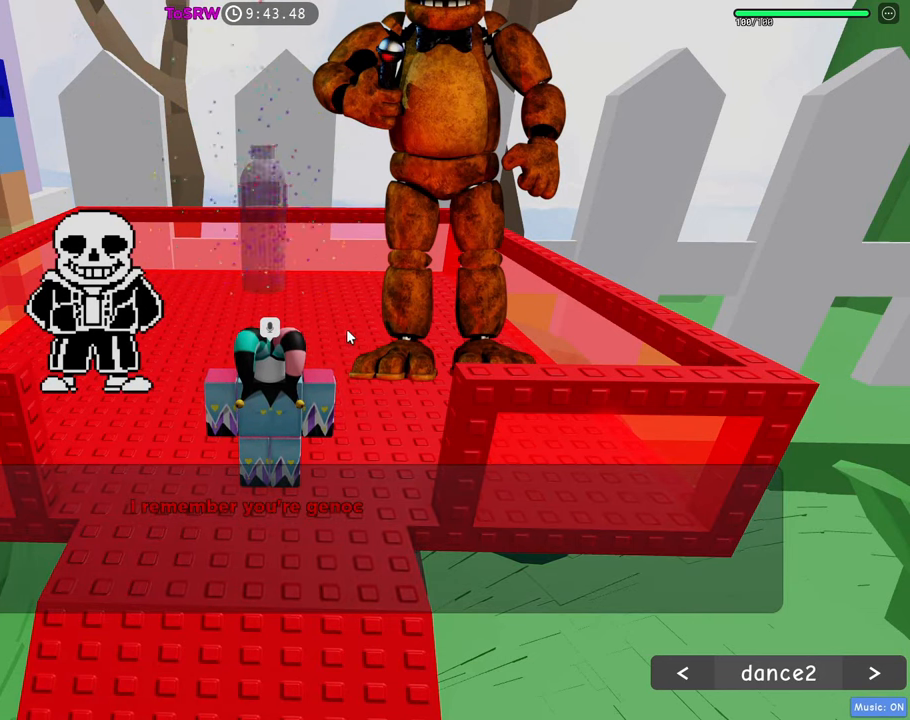
{"keys": [], "mouse": ["left"], "events": [[50, "mouse_left", "up"], [84, "mouse_left", "down"], [134, "mouse_left", "up"], [184, "mouse_left", "down"], [284, "mouse_left", "up"], [317, "mouse_left", "down"], [384, "mouse_left", "up"], [417, "mouse_left", "down"]]}
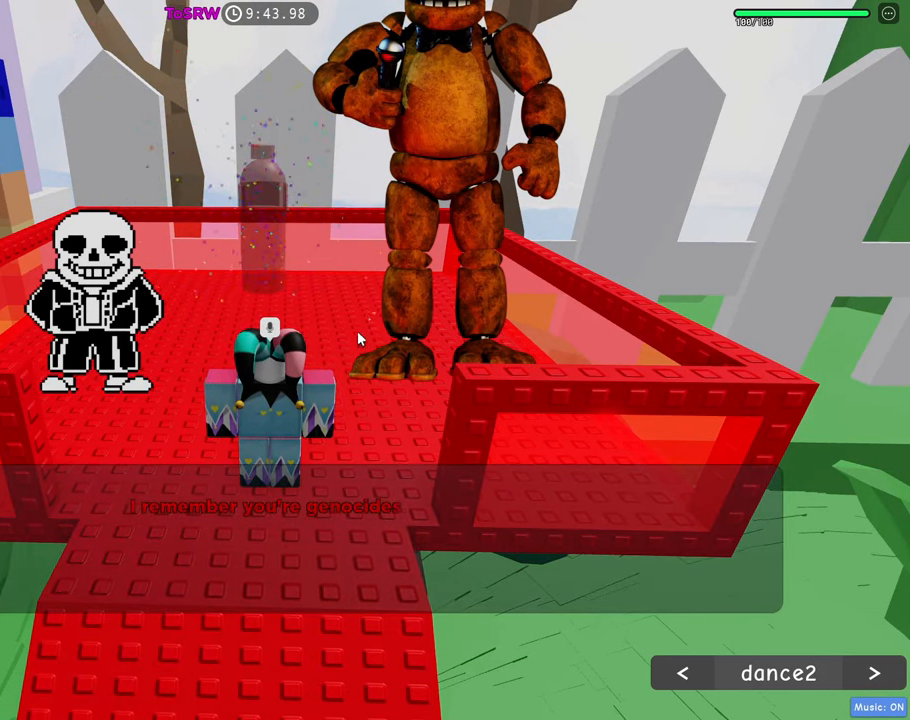
{"keys": [], "mouse": [], "events": [[17, "mouse_left", "up"], [67, "mouse_left", "down"], [100, "mouse_left", "up"], [150, "mouse_left", "down"], [250, "mouse_left", "up"], [300, "mouse_left", "down"], [350, "mouse_left", "up"], [384, "mouse_left", "down"], [484, "mouse_left", "up"]]}
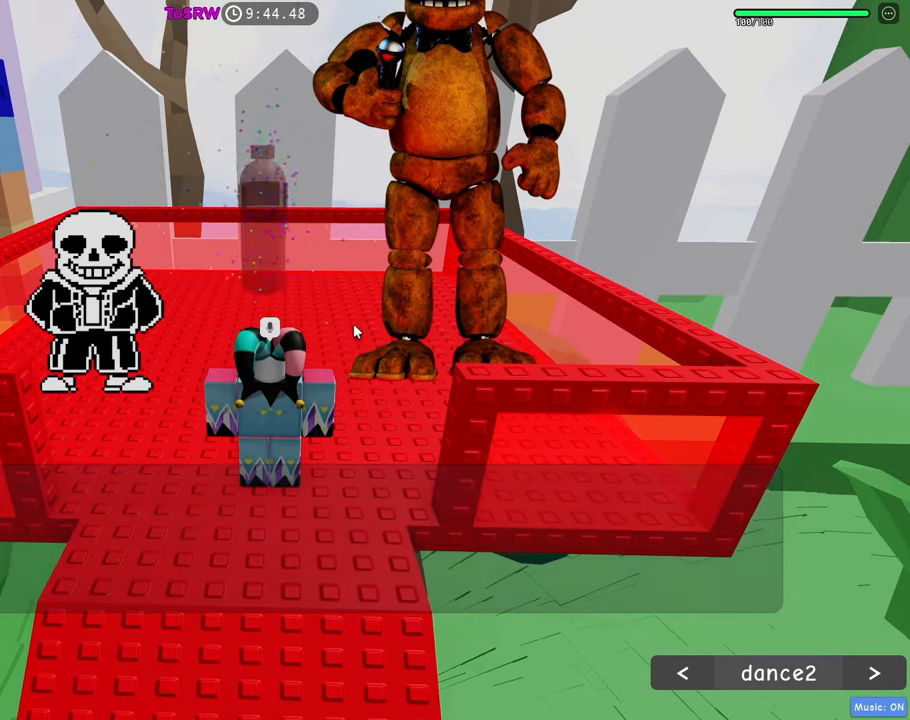
{"keys": [], "mouse": ["left"], "events": [[34, "mouse_left", "down"], [67, "mouse_left", "up"], [167, "mouse_left", "down"], [217, "mouse_left", "up"], [267, "mouse_left", "down"], [317, "mouse_left", "up"], [367, "mouse_left", "down"], [450, "mouse_left", "up"], [500, "mouse_left", "down"]]}